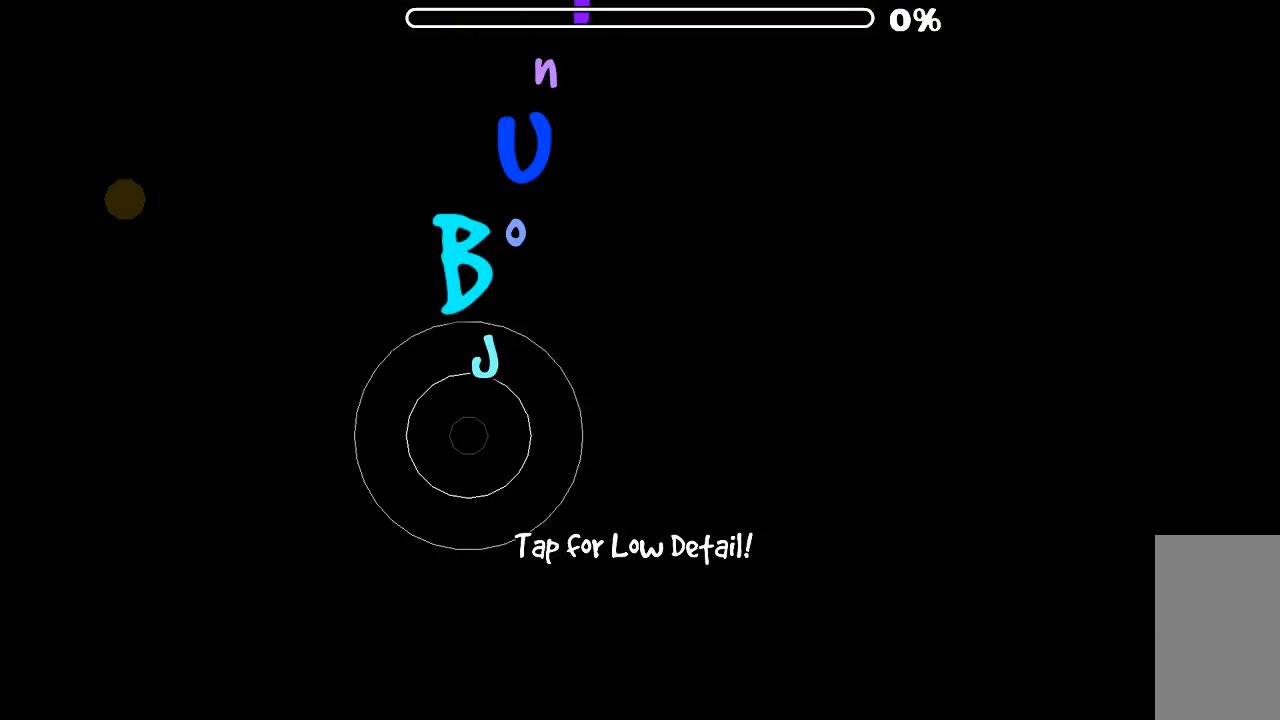
Gameplay with keyboard and mouse; each line is a JSON object with the keys and mouse buttons held at the frame after it. "events" lists presses ("down") and releases ("up") of "mouse_left", "mouse_wheel", "mouse_right", "mouse_mb4" and "mouse_mb5" between this image and that frame as [ms after this image, input, new state], when the widget could be followed in between. "mouse_left", "mouse_wheel", "mouse_right", "mouse_mb4", "mouse_mb5" = the "left", "wheel", "right", "mb4", "mb5" buttons of the "mouse" list. No other keys are recorded. "wheel" means that the mouse wheel is clicked or scrolled. Mouse movement is not recorded.
{"keys": [], "mouse": [], "events": [[333, "mouse_left", "down"], [400, "mouse_left", "up"]]}
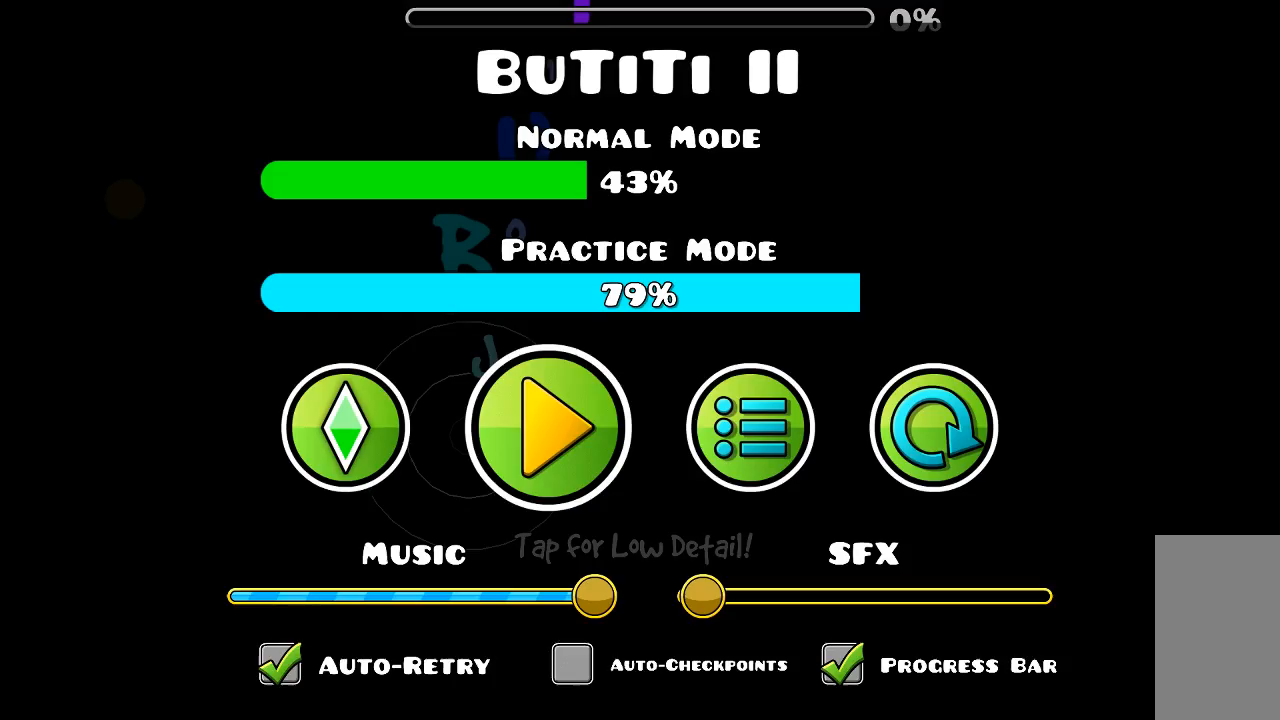
{"keys": [], "mouse": [], "events": [[333, "mouse_left", "down"], [400, "mouse_left", "up"]]}
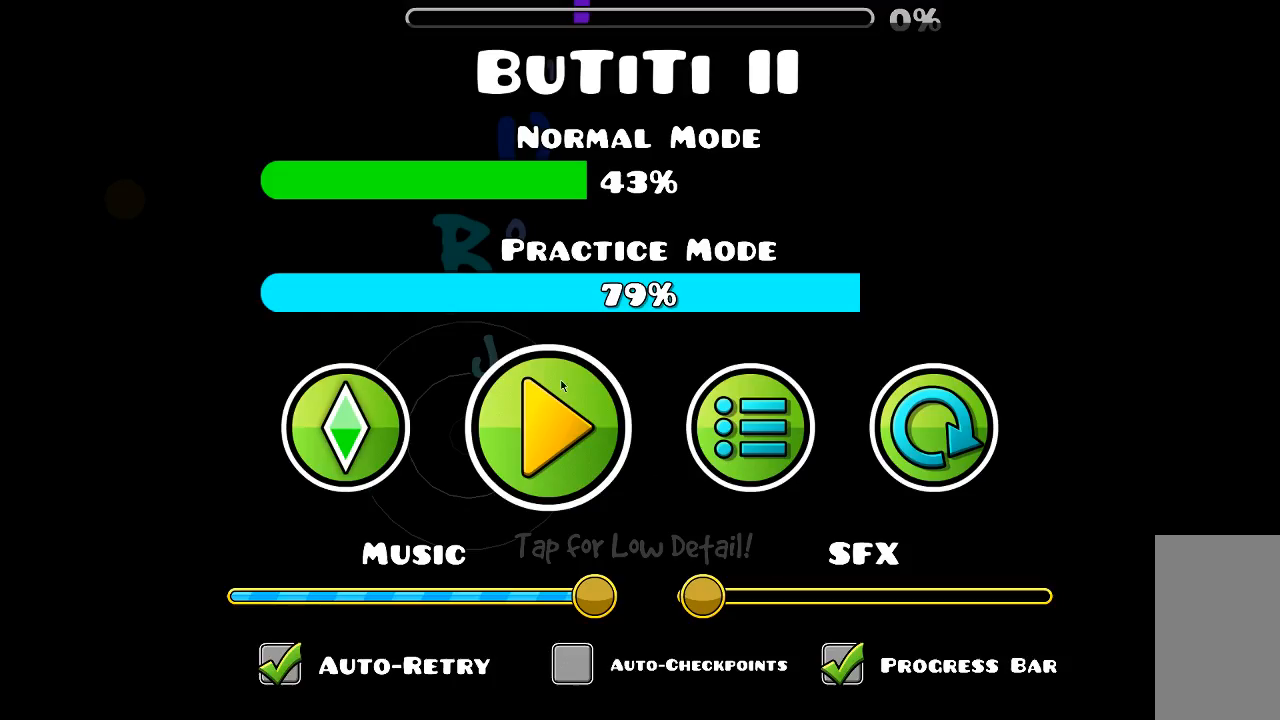
{"keys": [], "mouse": [], "events": [[66, "mouse_left", "down"], [133, "mouse_left", "up"]]}
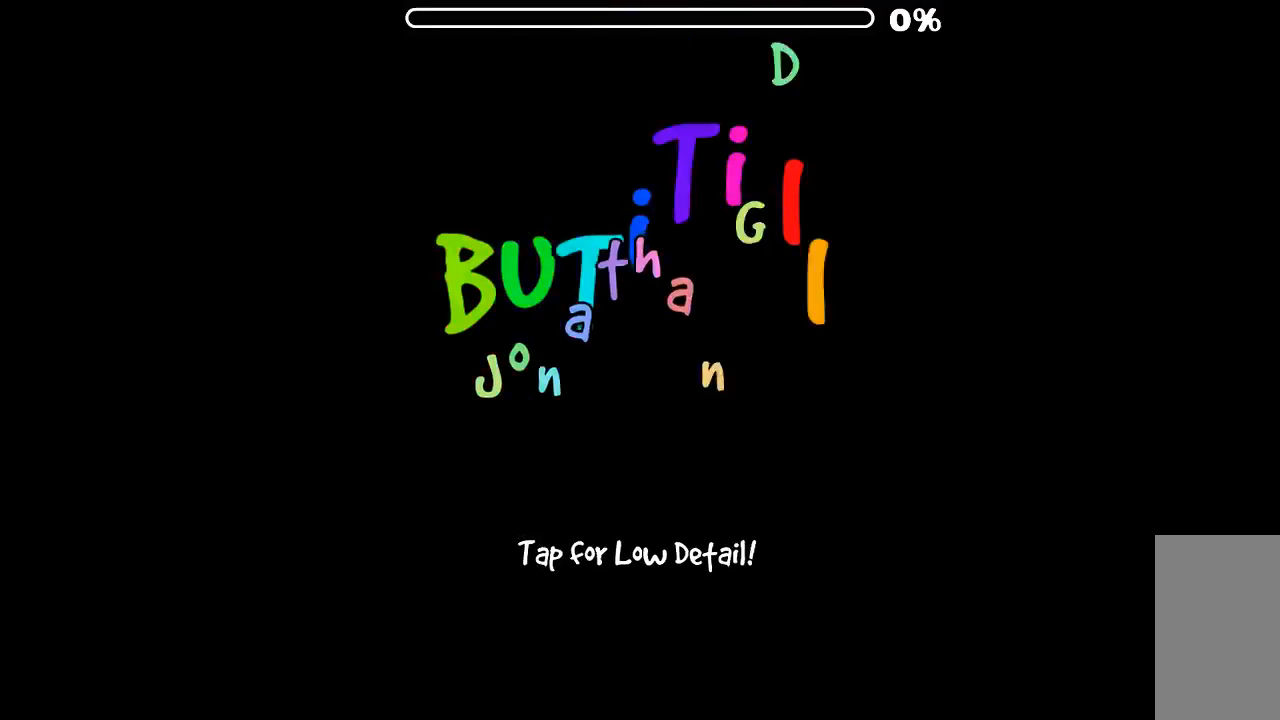
{"keys": [], "mouse": [], "events": []}
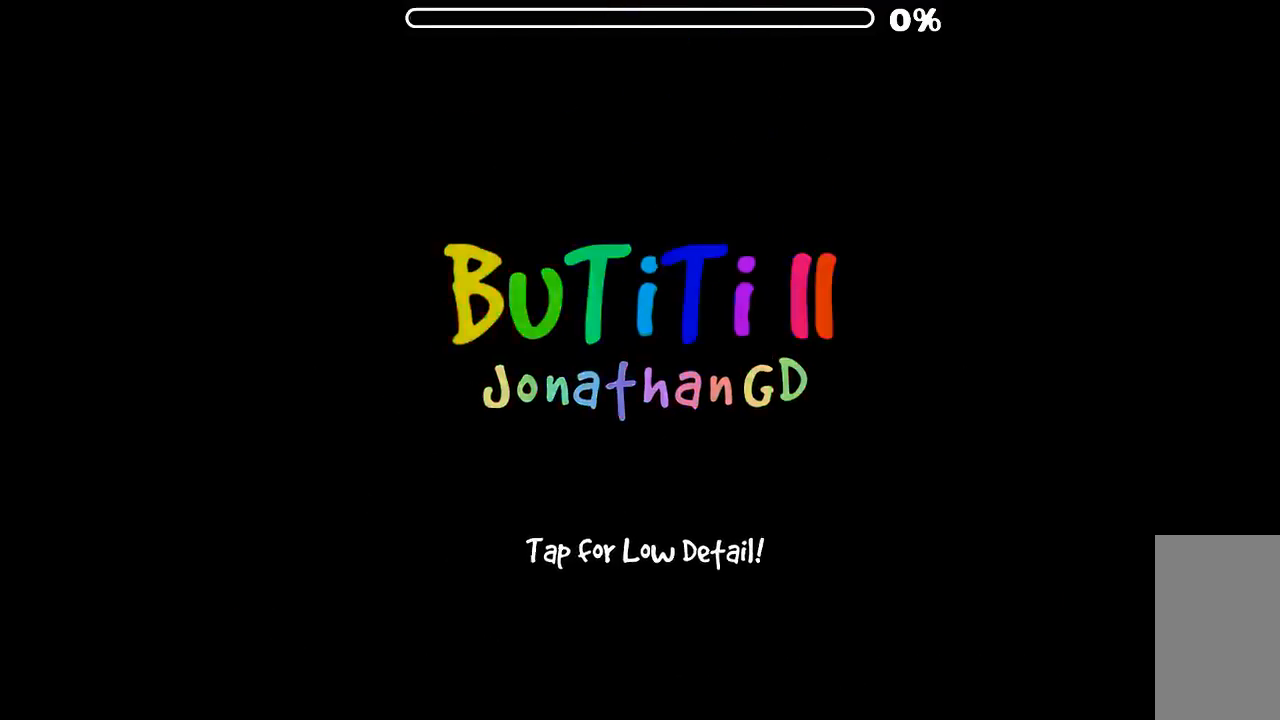
{"keys": [], "mouse": [], "events": []}
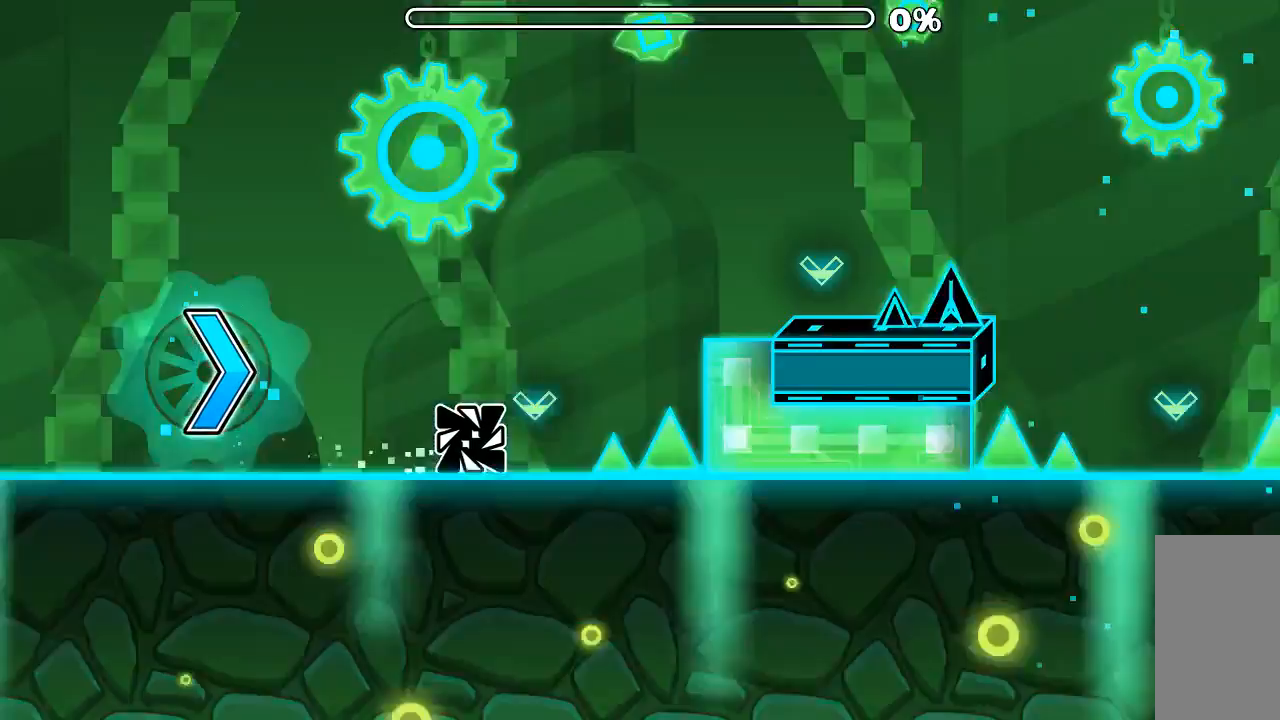
{"keys": [], "mouse": ["left"], "events": [[66, "mouse_left", "down"], [133, "mouse_left", "up"], [466, "mouse_left", "down"]]}
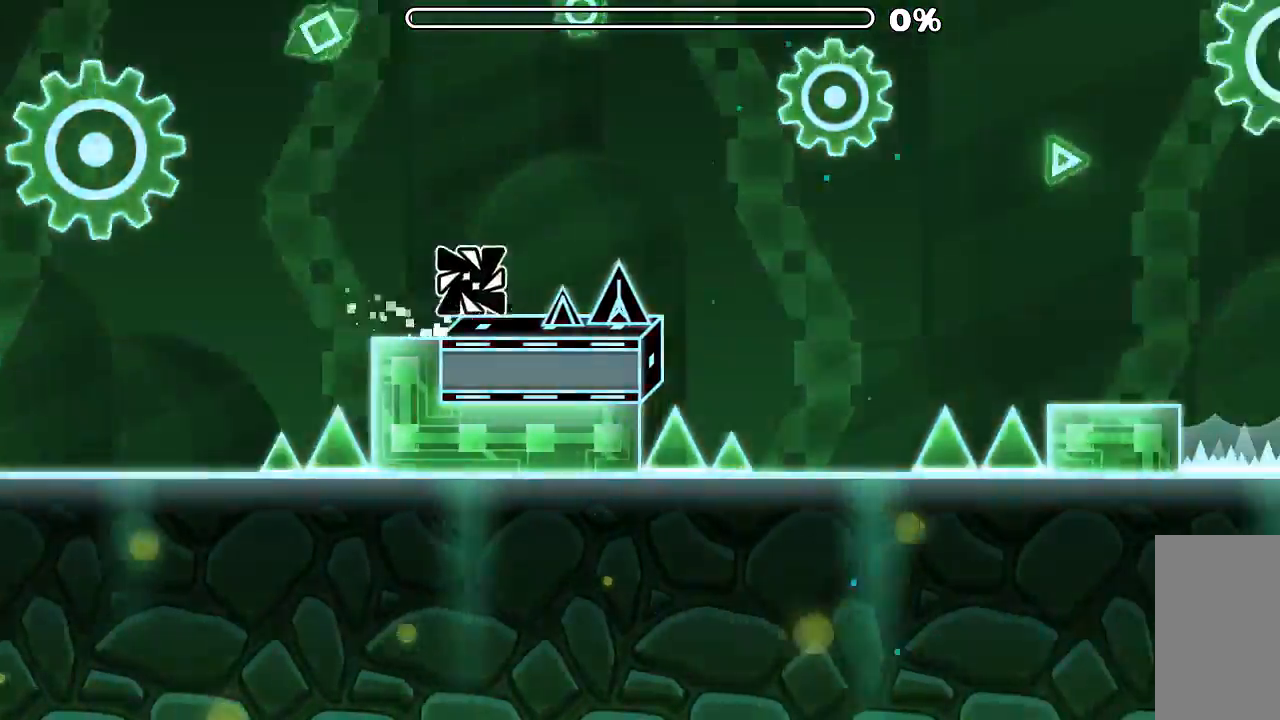
{"keys": [], "mouse": ["left"], "events": [[33, "mouse_left", "up"], [433, "mouse_left", "down"]]}
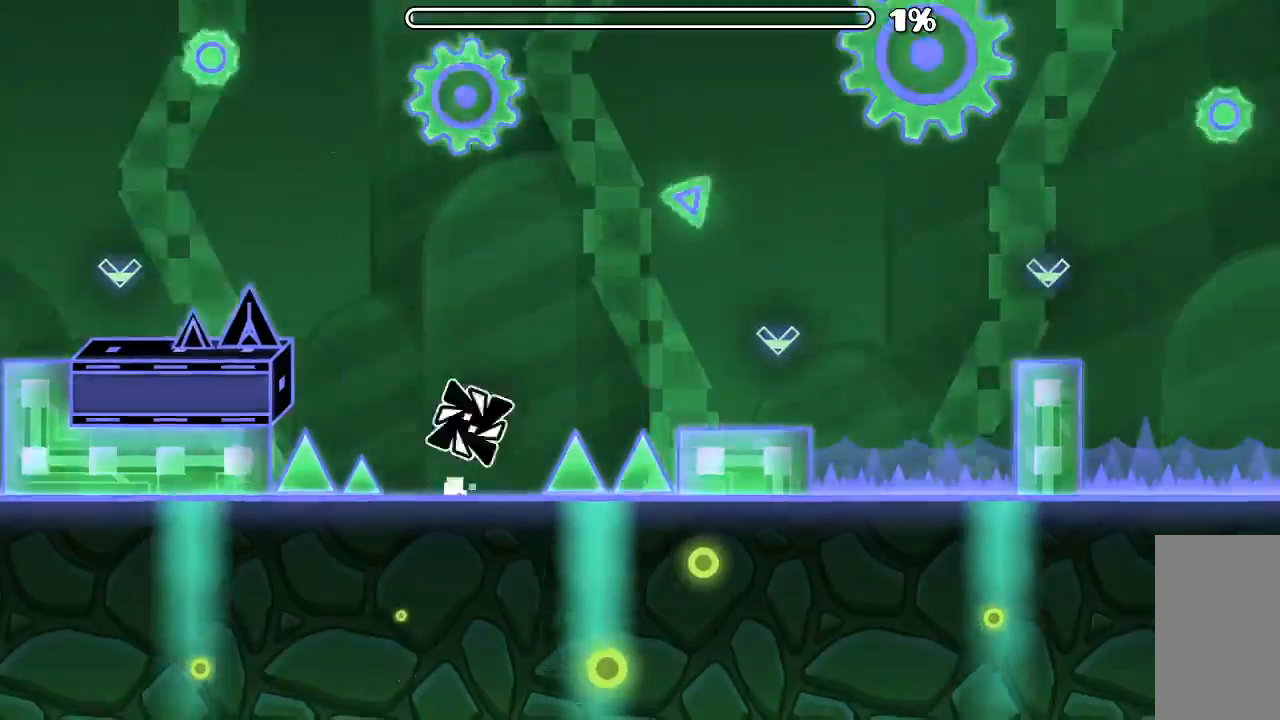
{"keys": [], "mouse": [], "events": [[66, "mouse_left", "up"], [433, "mouse_left", "down"], [500, "mouse_left", "up"]]}
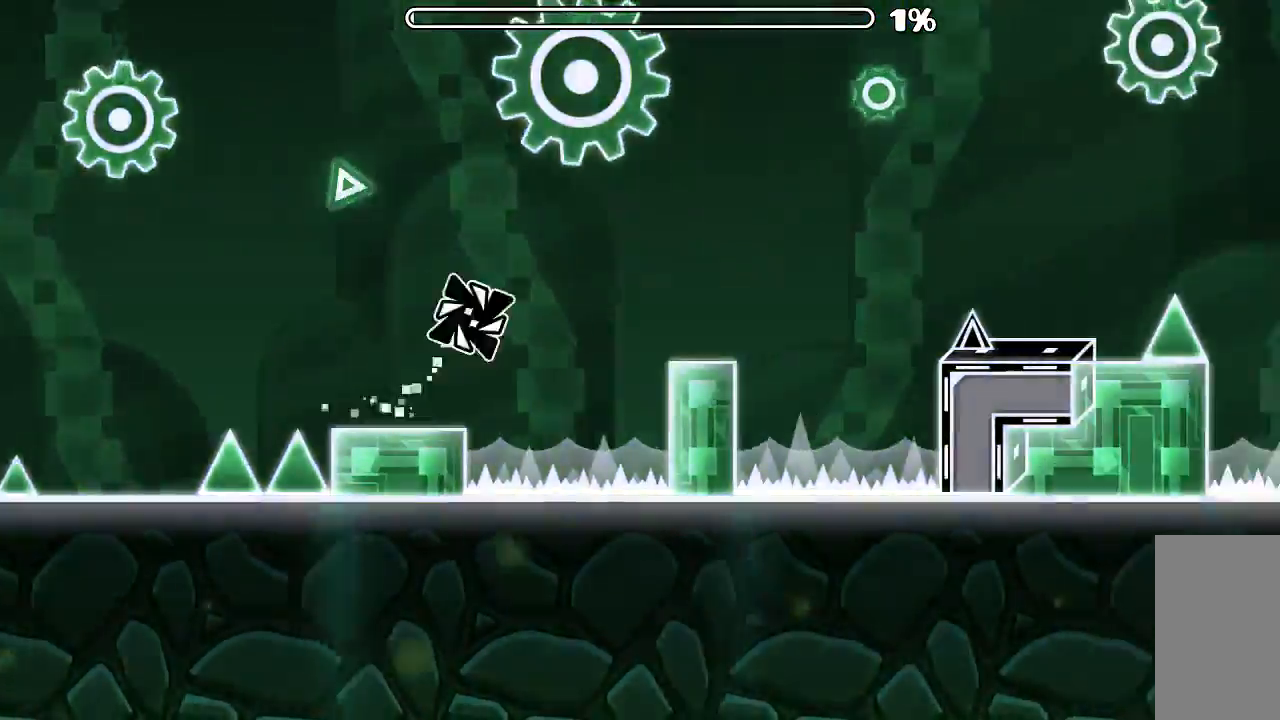
{"keys": [], "mouse": [], "events": [[366, "mouse_left", "down"], [466, "mouse_left", "up"]]}
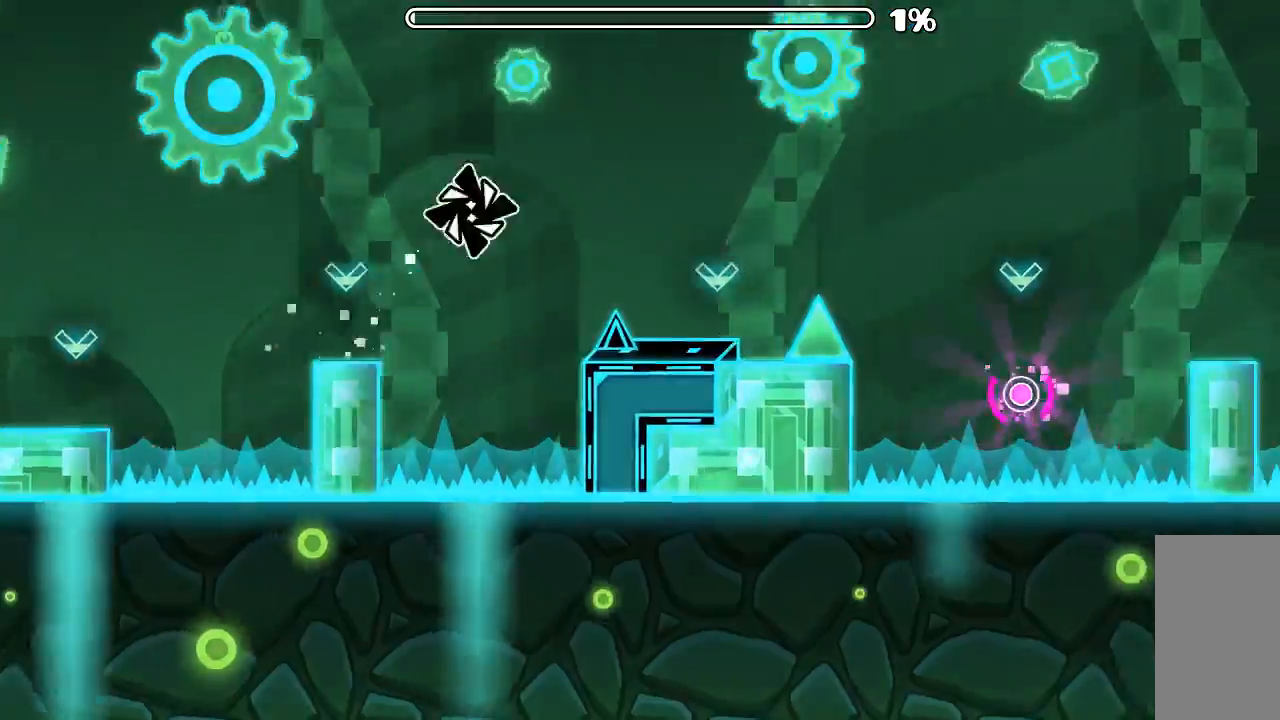
{"keys": [], "mouse": [], "events": [[300, "mouse_left", "down"], [400, "mouse_left", "up"]]}
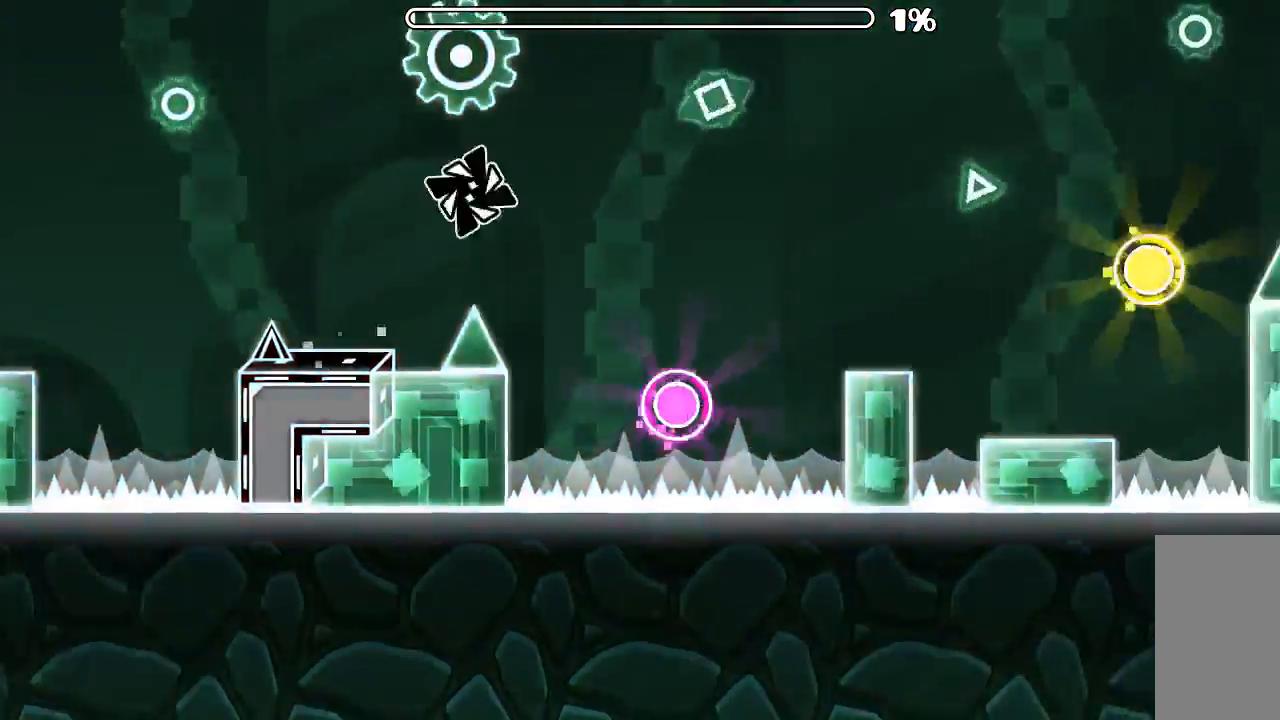
{"keys": [], "mouse": [], "events": [[200, "mouse_left", "down"], [366, "mouse_left", "up"]]}
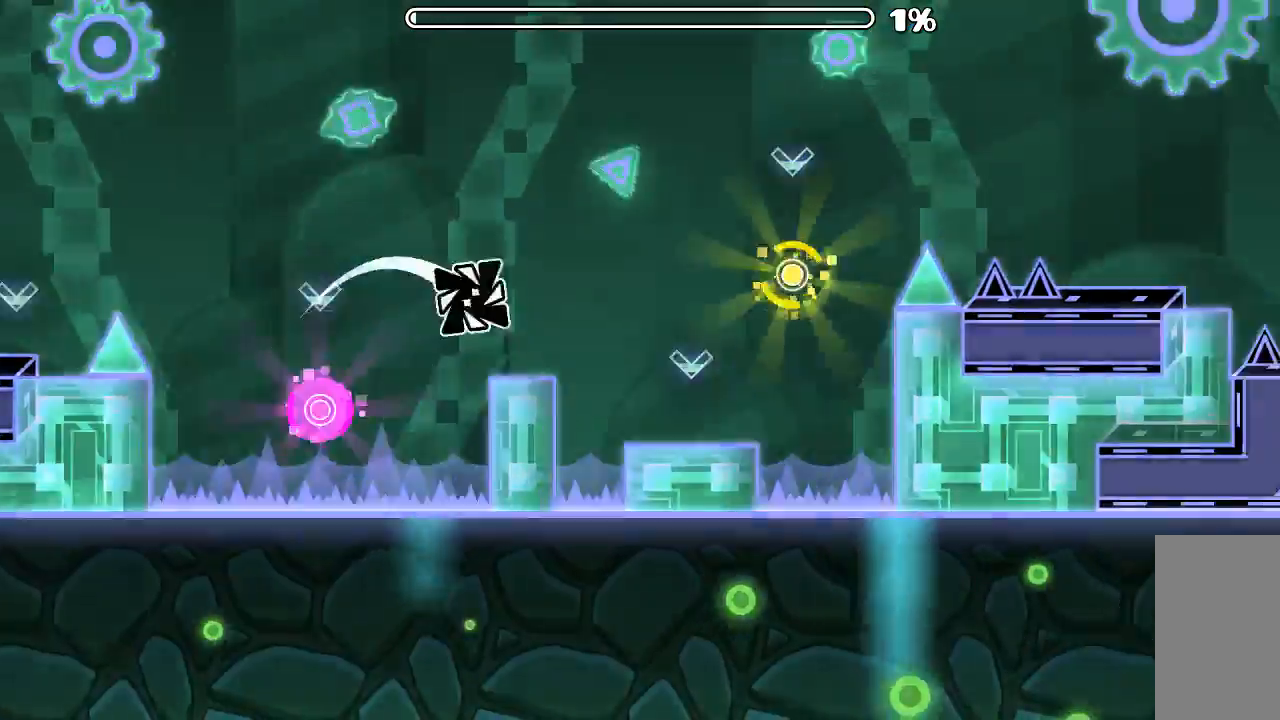
{"keys": [], "mouse": ["left"], "events": [[300, "mouse_left", "down"], [366, "mouse_left", "up"], [500, "mouse_left", "down"]]}
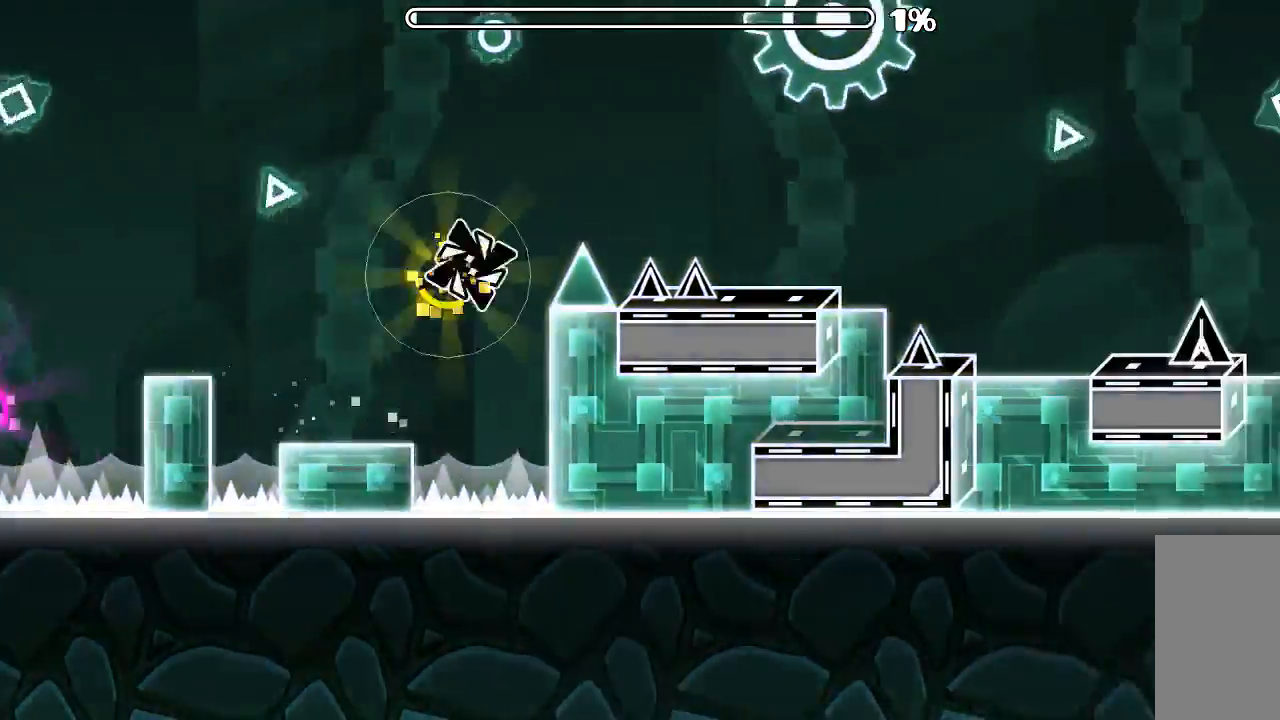
{"keys": [], "mouse": [], "events": [[66, "mouse_left", "up"]]}
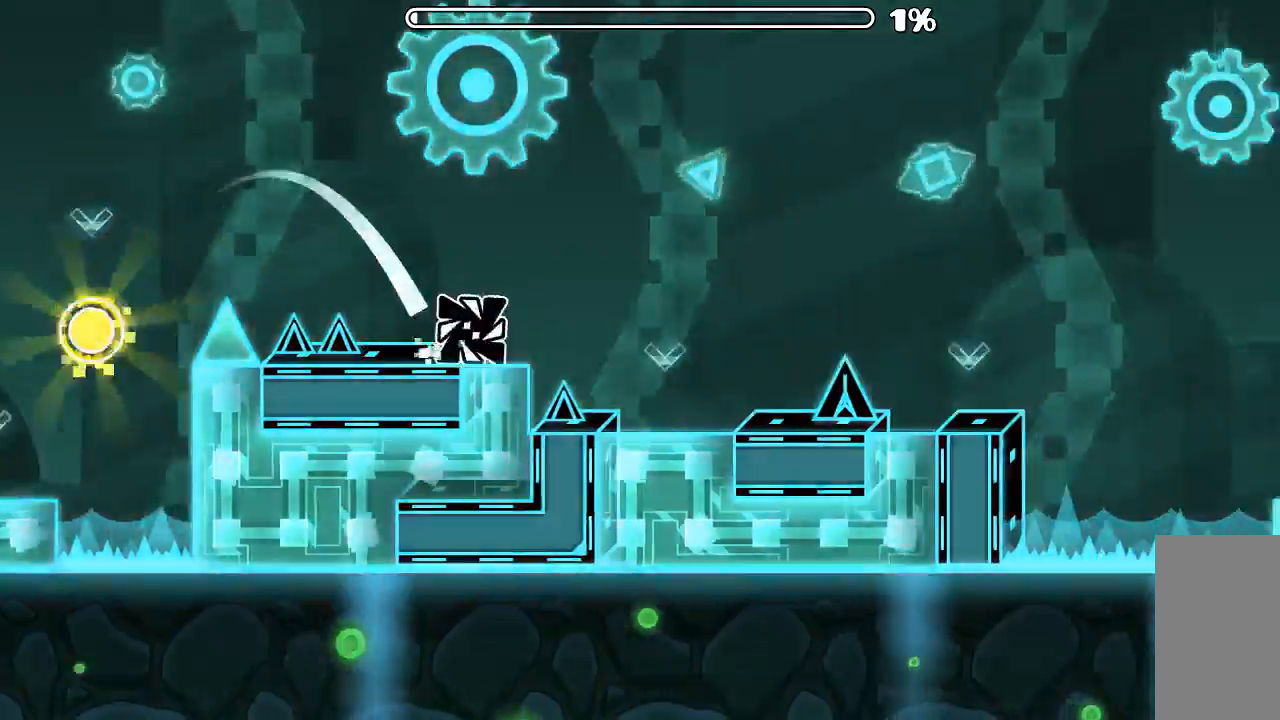
{"keys": [], "mouse": [], "events": [[200, "mouse_left", "down"], [400, "mouse_left", "up"]]}
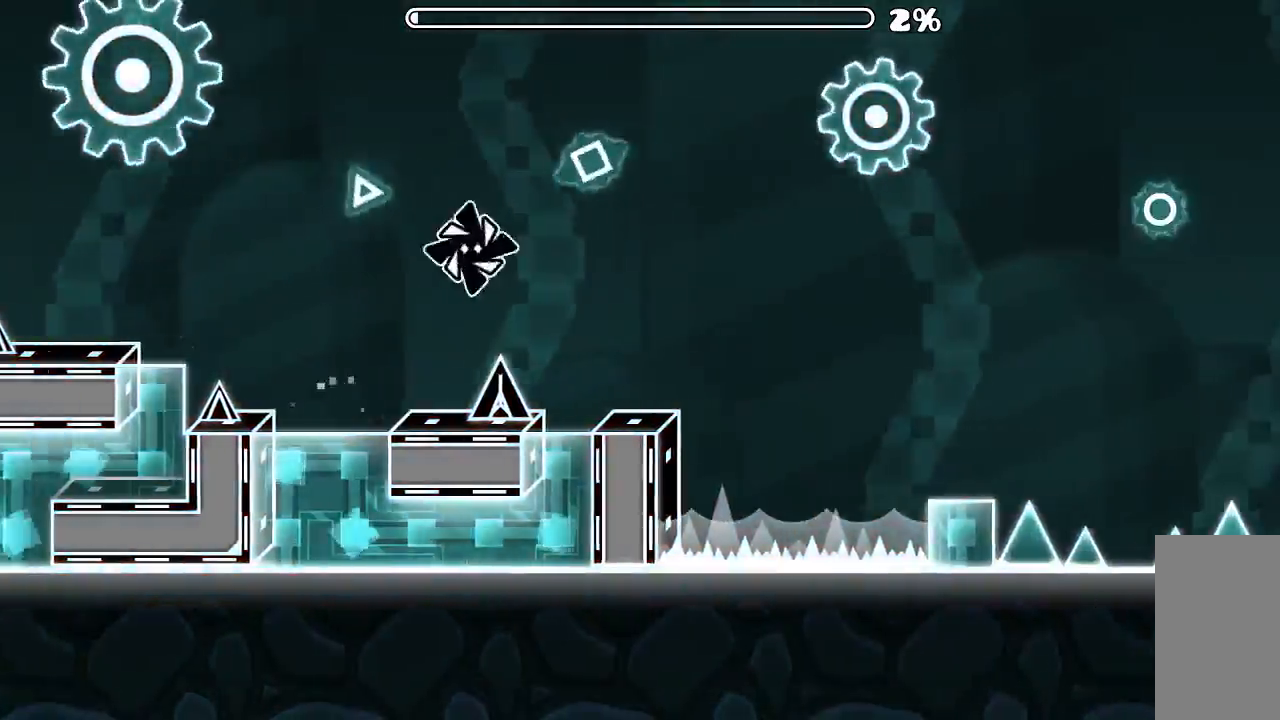
{"keys": [], "mouse": [], "events": [[133, "mouse_left", "down"], [500, "mouse_left", "up"]]}
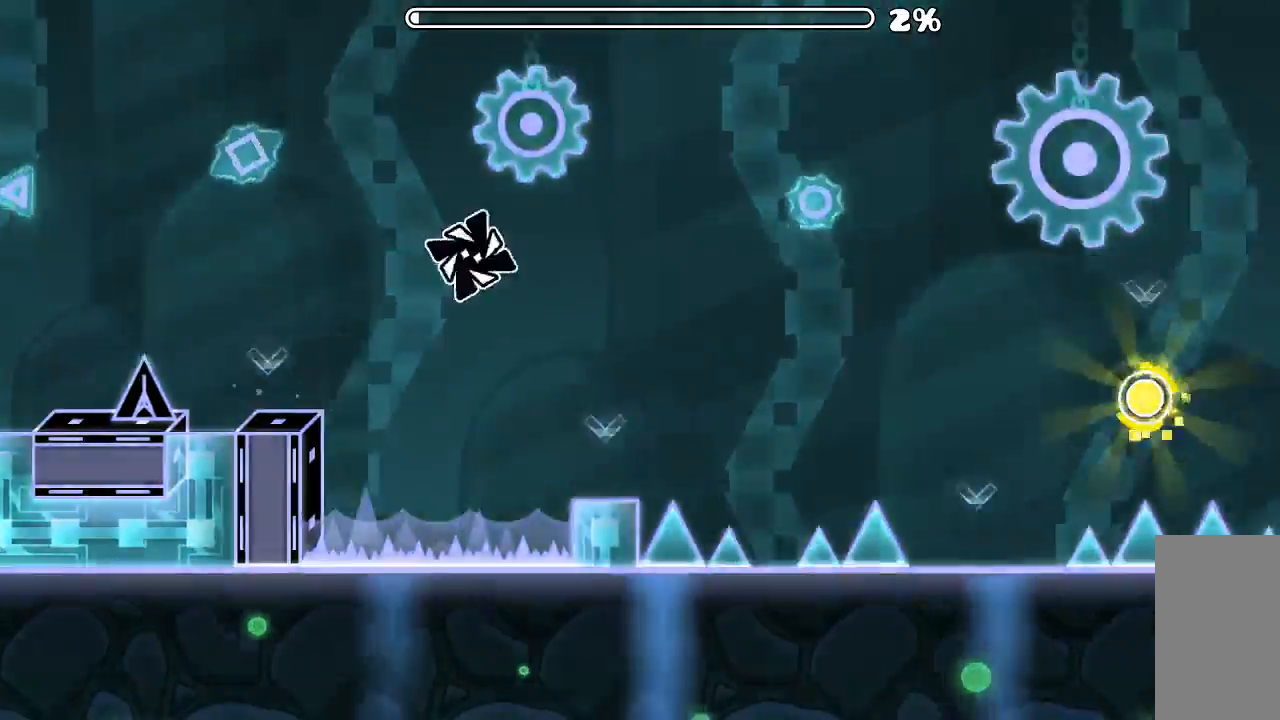
{"keys": [], "mouse": [], "events": [[166, "mouse_left", "down"], [333, "mouse_left", "up"]]}
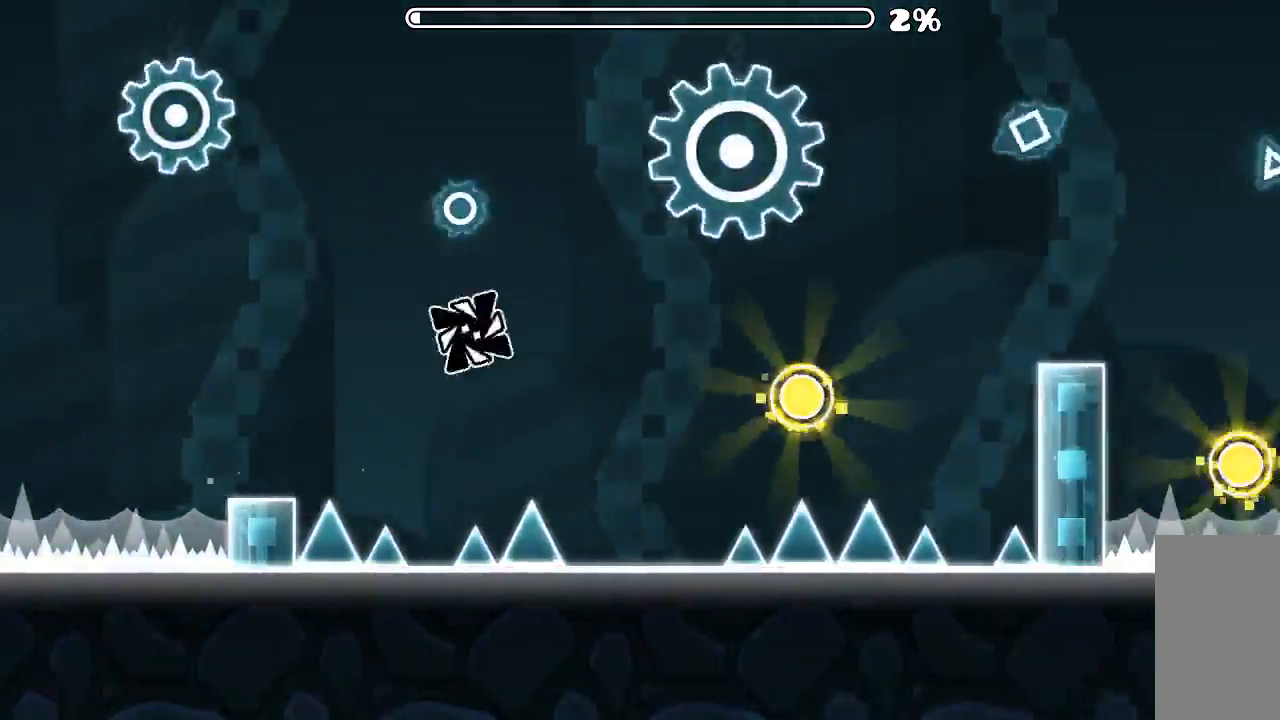
{"keys": [], "mouse": ["left"], "events": [[200, "mouse_left", "down"], [366, "mouse_left", "up"], [466, "mouse_left", "down"]]}
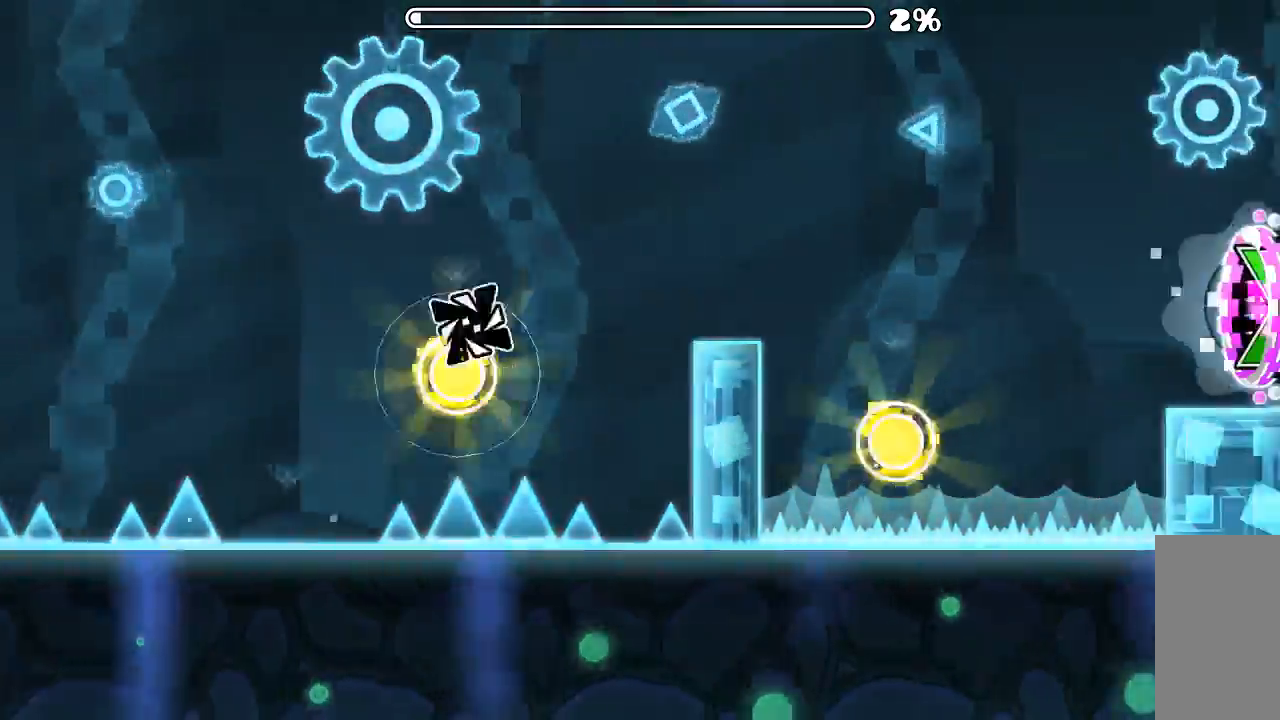
{"keys": [], "mouse": [], "events": [[66, "mouse_left", "up"]]}
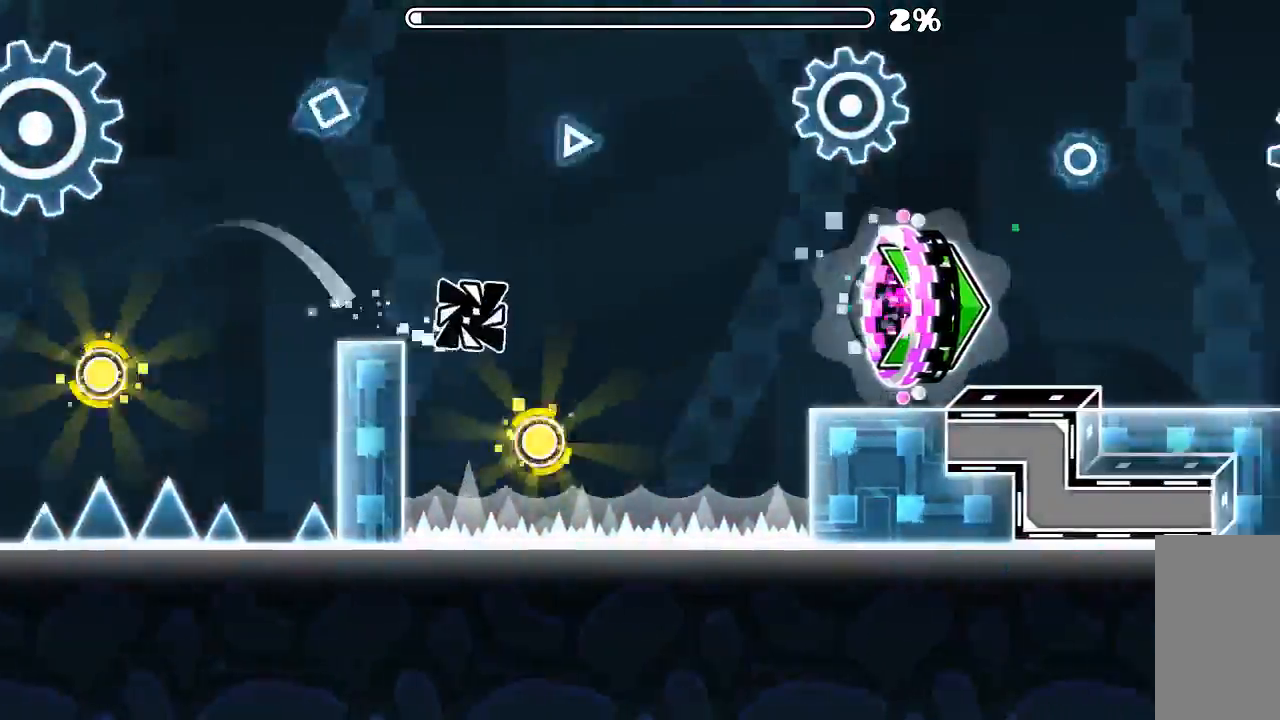
{"keys": [], "mouse": [], "events": [[100, "mouse_left", "down"], [266, "mouse_left", "up"]]}
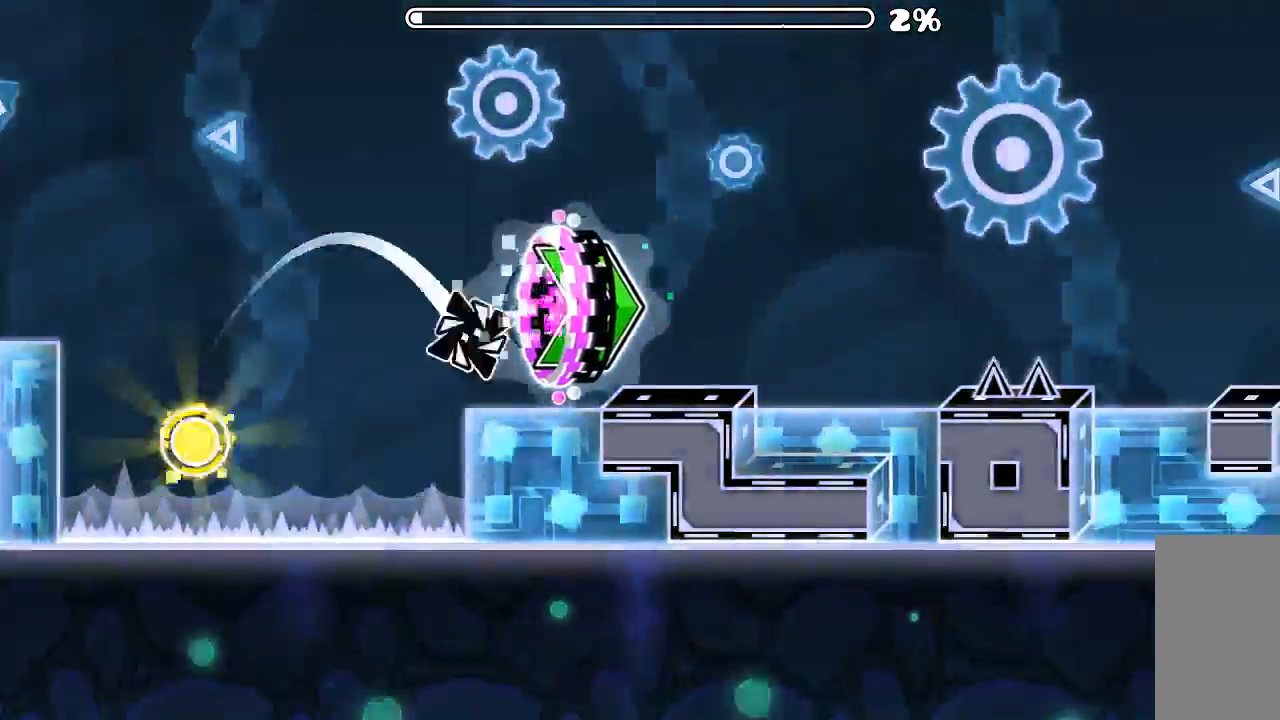
{"keys": [], "mouse": [], "events": [[300, "mouse_left", "down"], [466, "mouse_left", "up"]]}
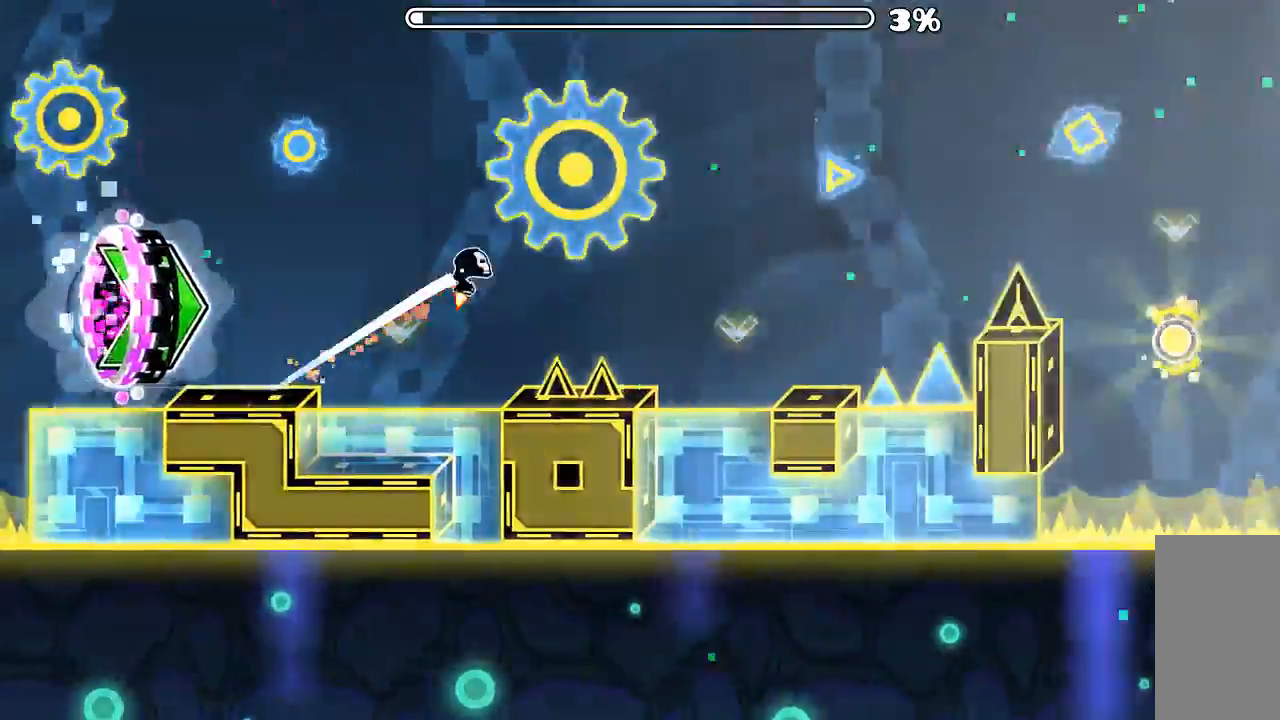
{"keys": [], "mouse": ["left"], "events": [[266, "mouse_left", "down"]]}
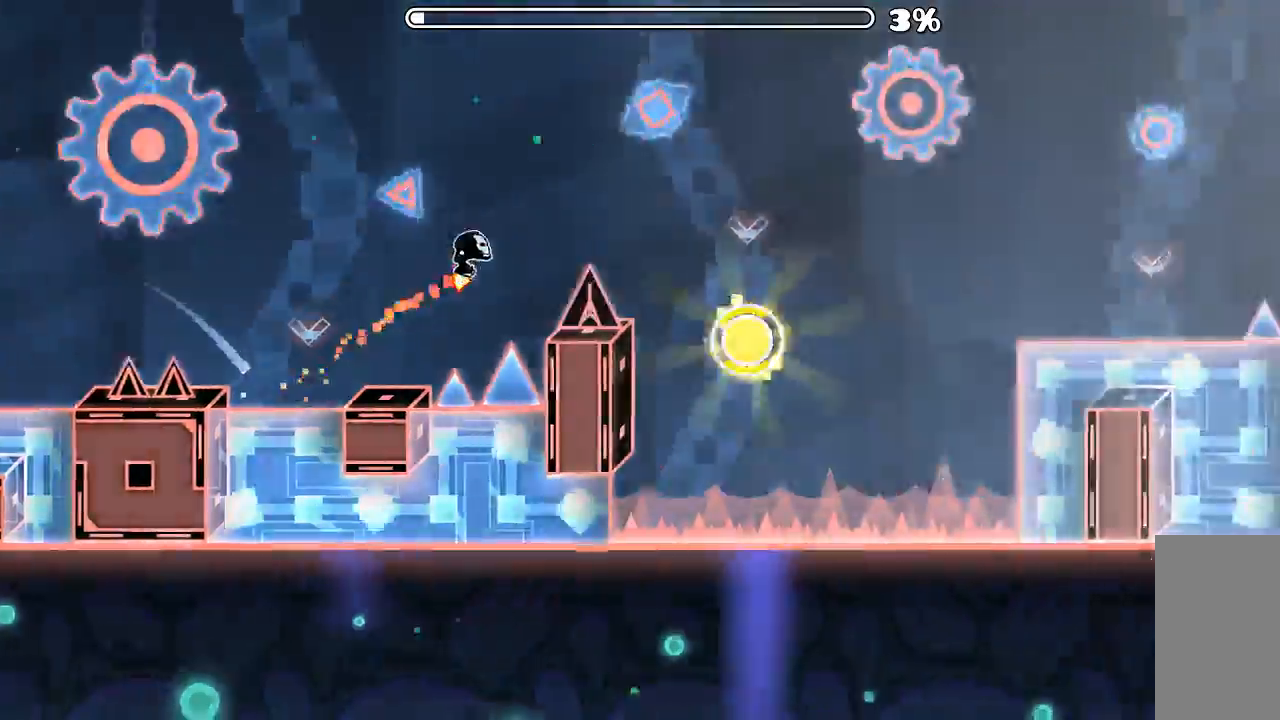
{"keys": [], "mouse": [], "events": [[33, "mouse_left", "up"], [233, "mouse_left", "down"], [466, "mouse_left", "up"]]}
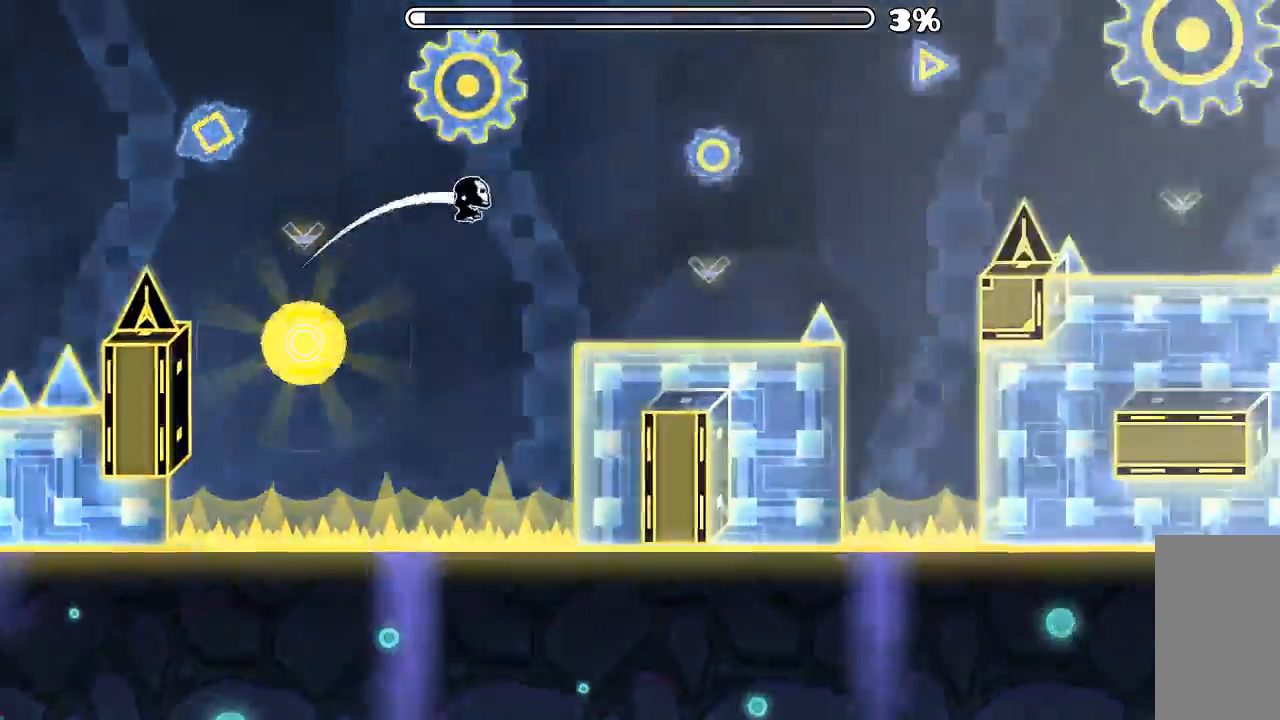
{"keys": [], "mouse": ["left"], "events": [[233, "mouse_left", "down"]]}
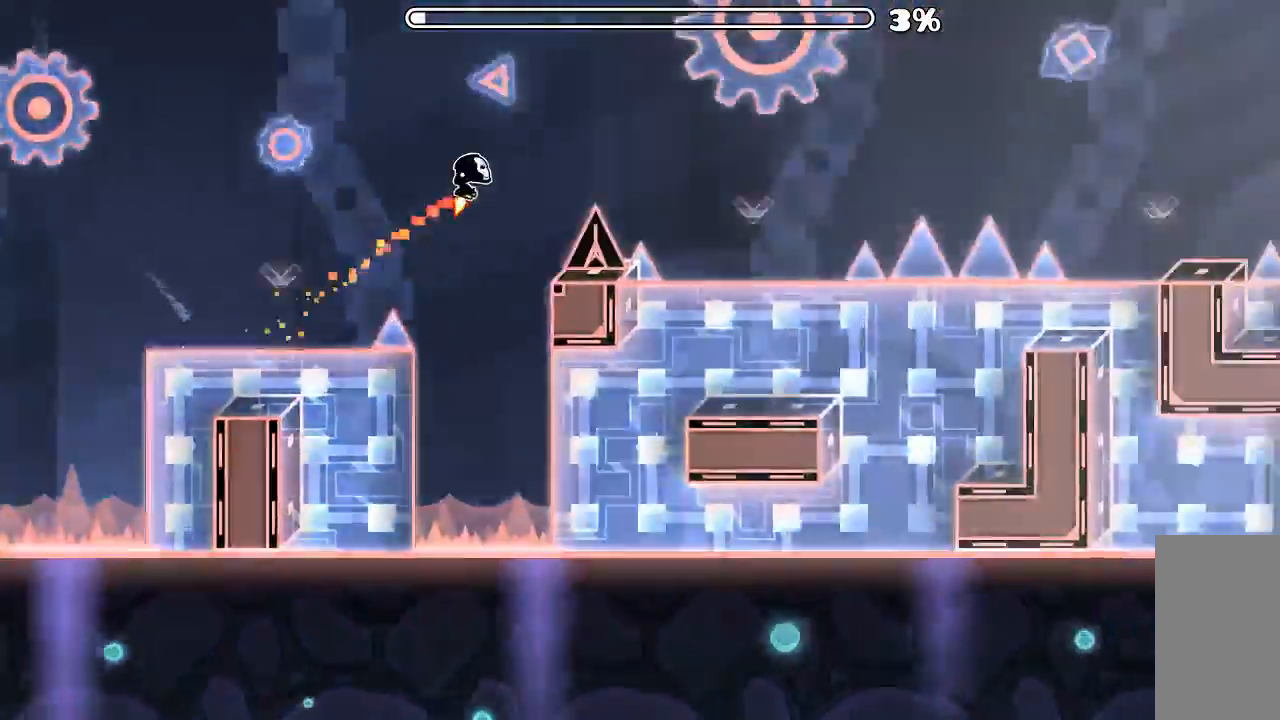
{"keys": [], "mouse": [], "events": [[33, "mouse_left", "up"], [166, "mouse_right", "down"], [200, "mouse_left", "down"], [200, "mouse_right", "up"], [466, "mouse_left", "up"]]}
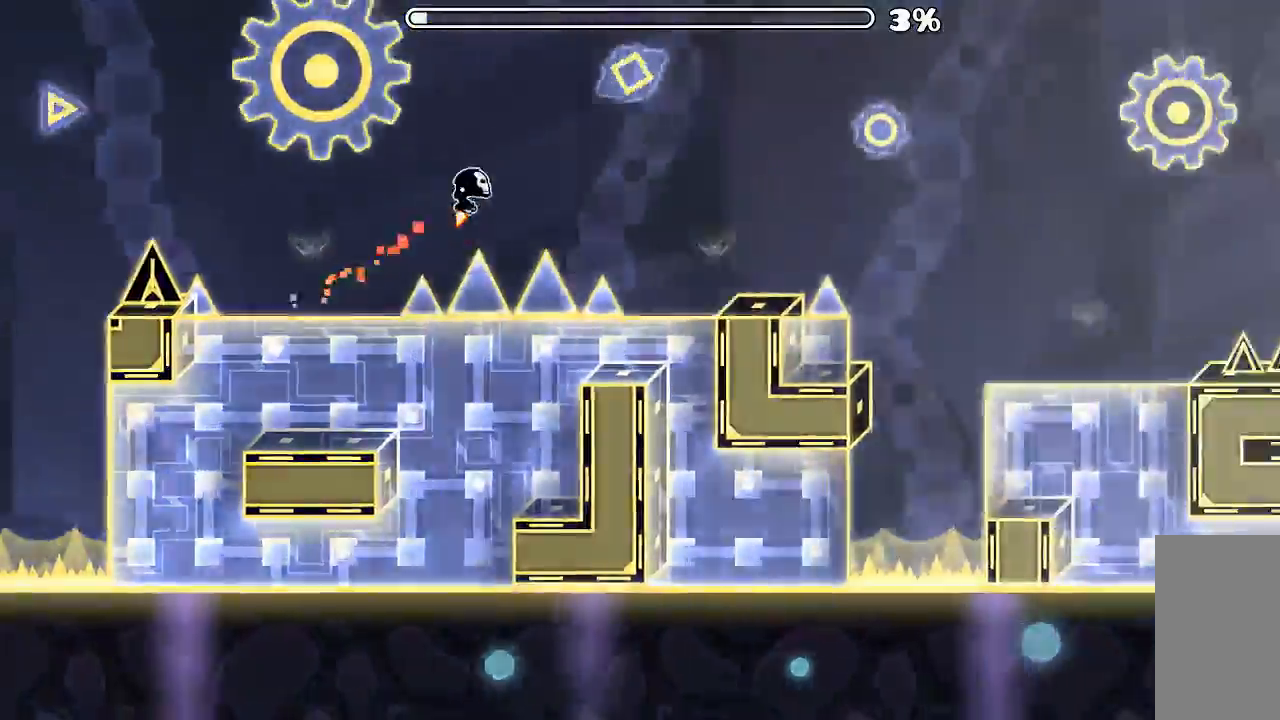
{"keys": [], "mouse": [], "events": [[233, "mouse_left", "down"], [333, "mouse_left", "up"]]}
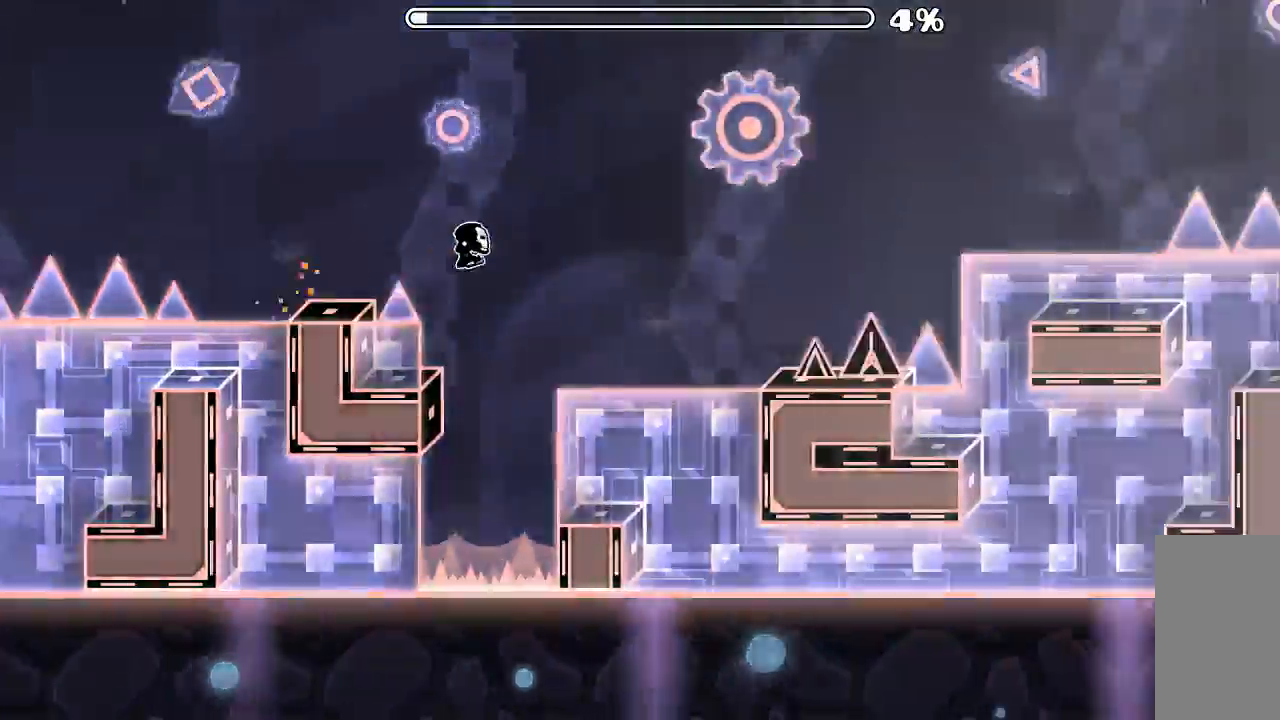
{"keys": [], "mouse": [], "events": [[66, "mouse_left", "down"], [433, "mouse_left", "up"]]}
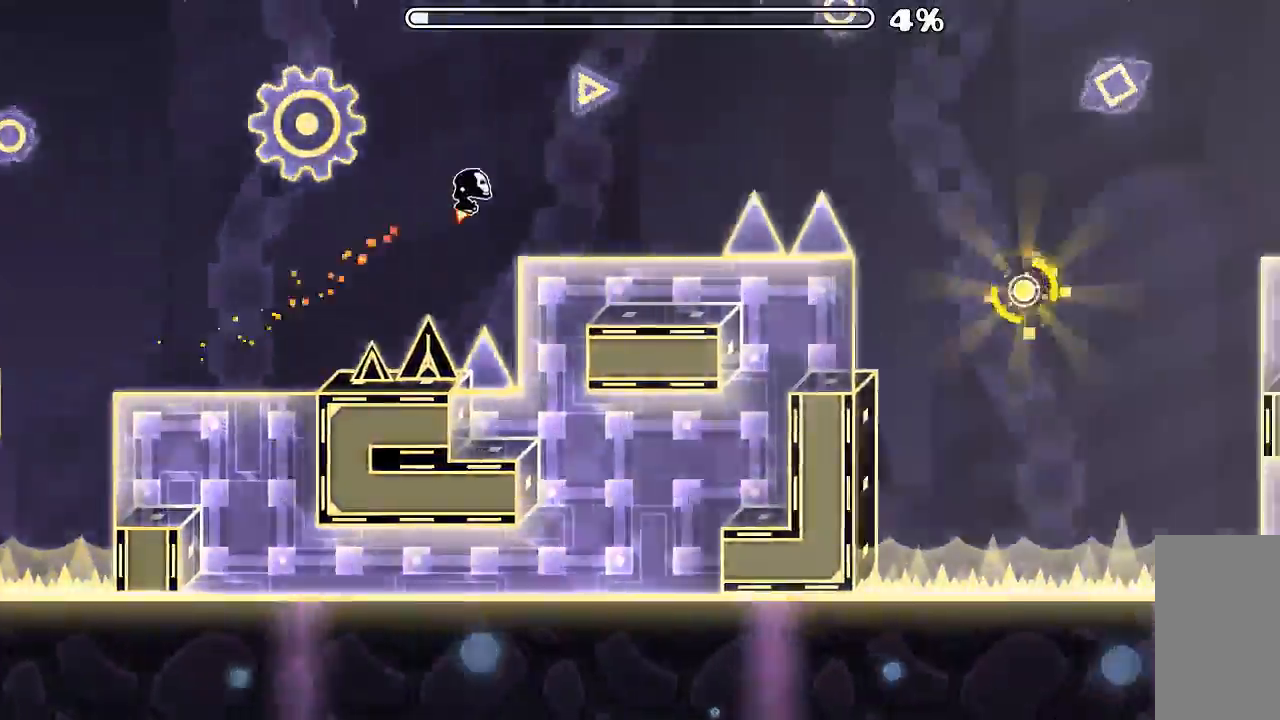
{"keys": [], "mouse": ["left"], "events": [[33, "mouse_left", "down"], [333, "mouse_left", "up"], [500, "mouse_left", "down"]]}